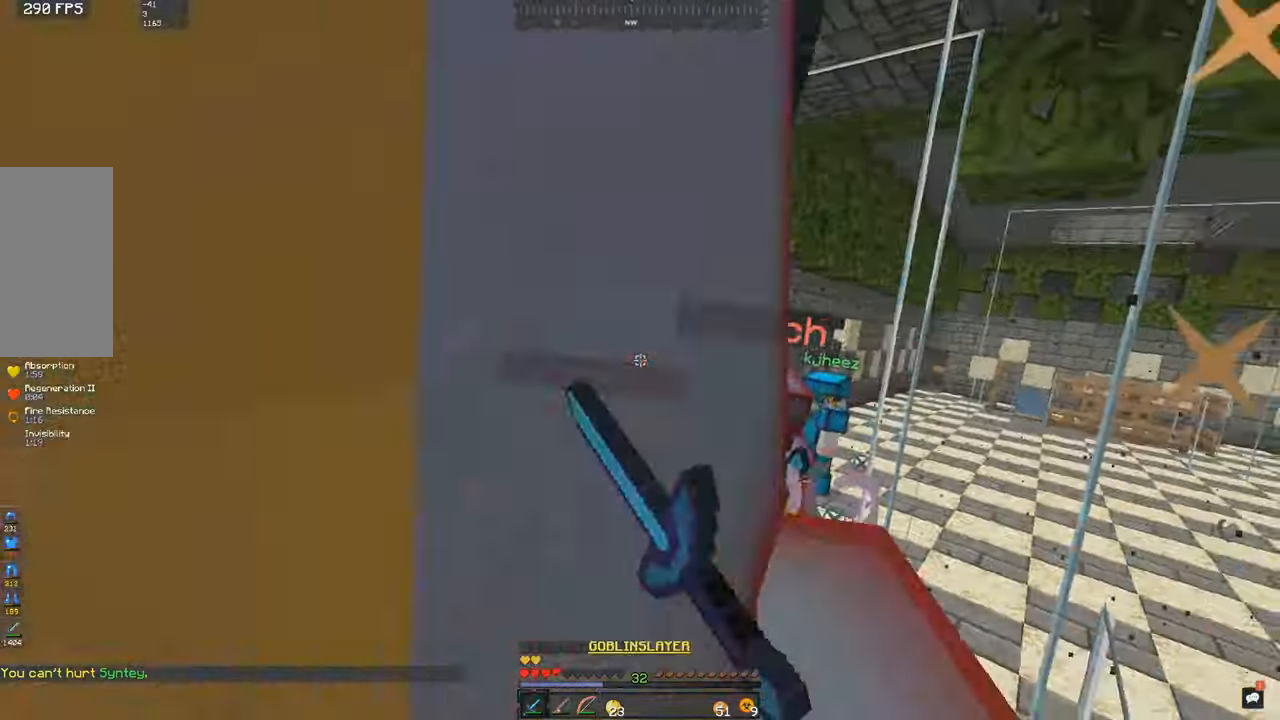
Gameplay with keyboard and mouse; each line is a JSON object with the keys and mouse buttons held at the frame after it. "events" lists presses ("down") and releases ("up") of "a", "d", "s", "space", "w", "mouse_left" and "mouse_right" between this image and that frame as [ms after this image, input, new state], when the widget could be followed in between. "mouse_left", "mouse_right" = the "left", "right" buttons of the "mouse" list. No other keys are recorded. Fast repeated clicks can show as one long hold. Mouse movement is not recorded.
{"keys": ["space", "w"], "mouse": [], "events": [[84, "mouse_left", "up"], [117, "mouse_left", "down"], [167, "space", "down"], [200, "mouse_left", "up"], [217, "mouse_right", "down"], [267, "mouse_right", "up"]]}
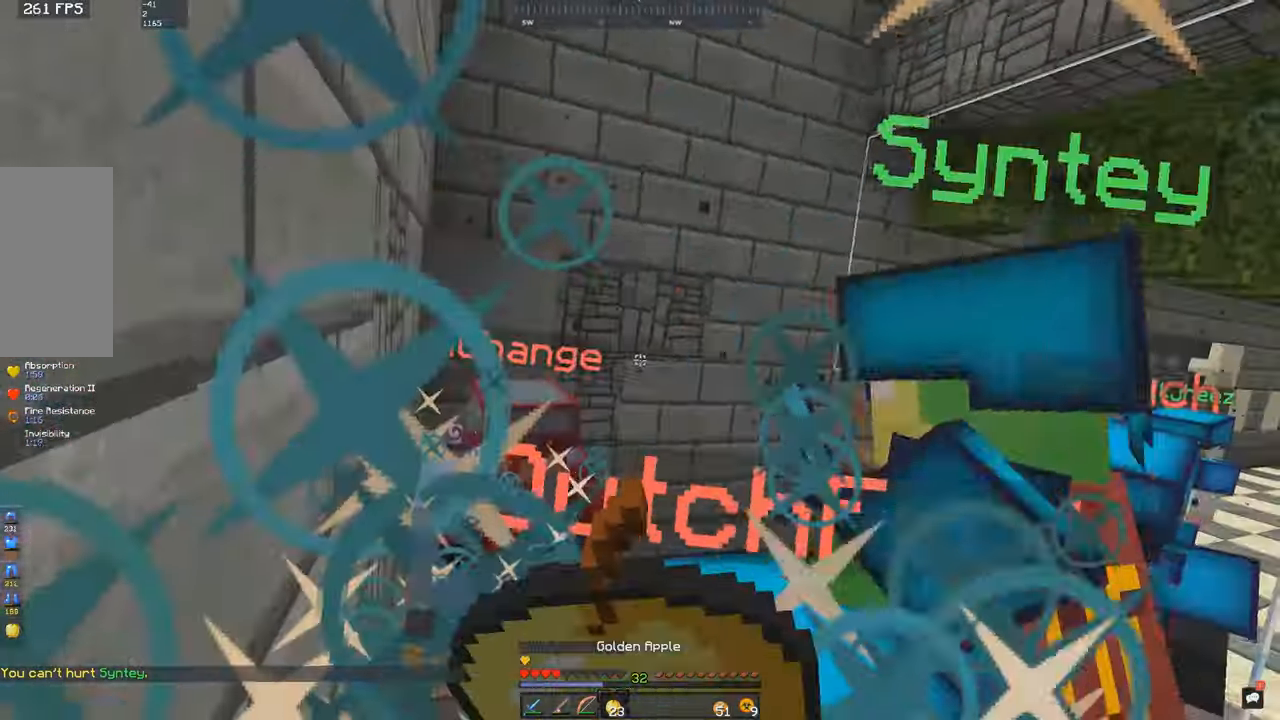
{"keys": ["space", "w"], "mouse": [], "events": []}
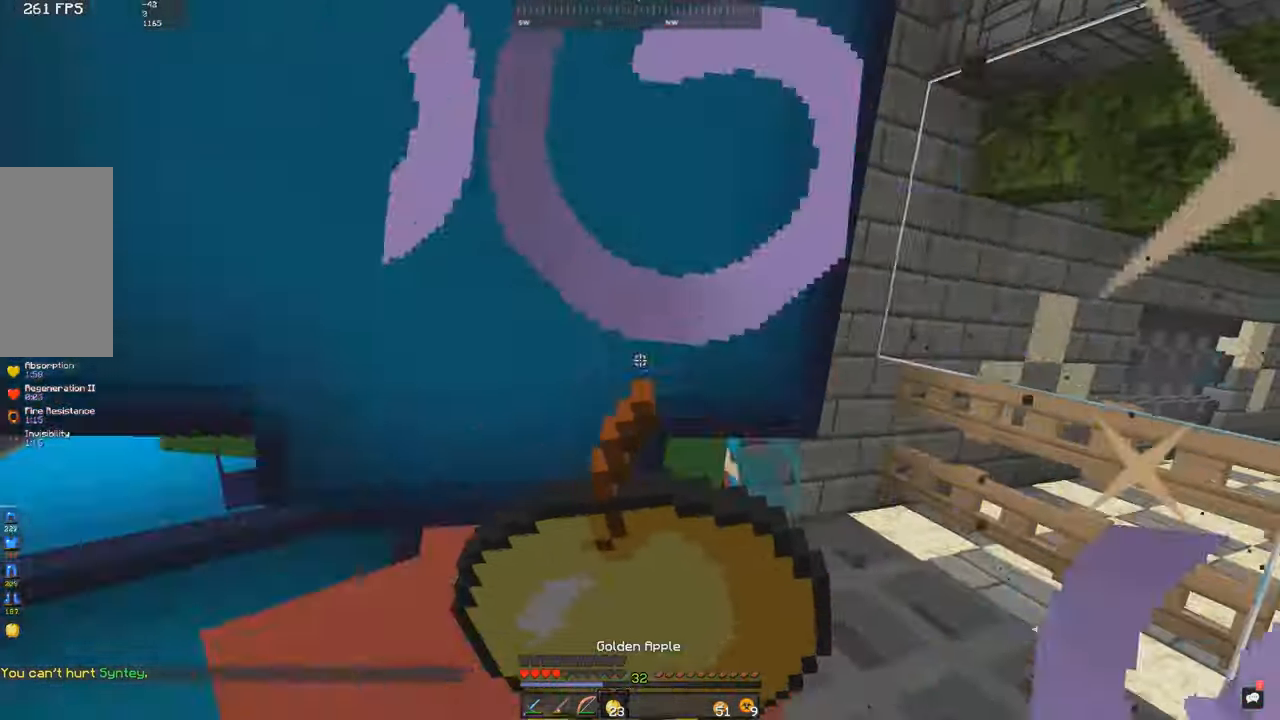
{"keys": ["space", "w"], "mouse": [], "events": []}
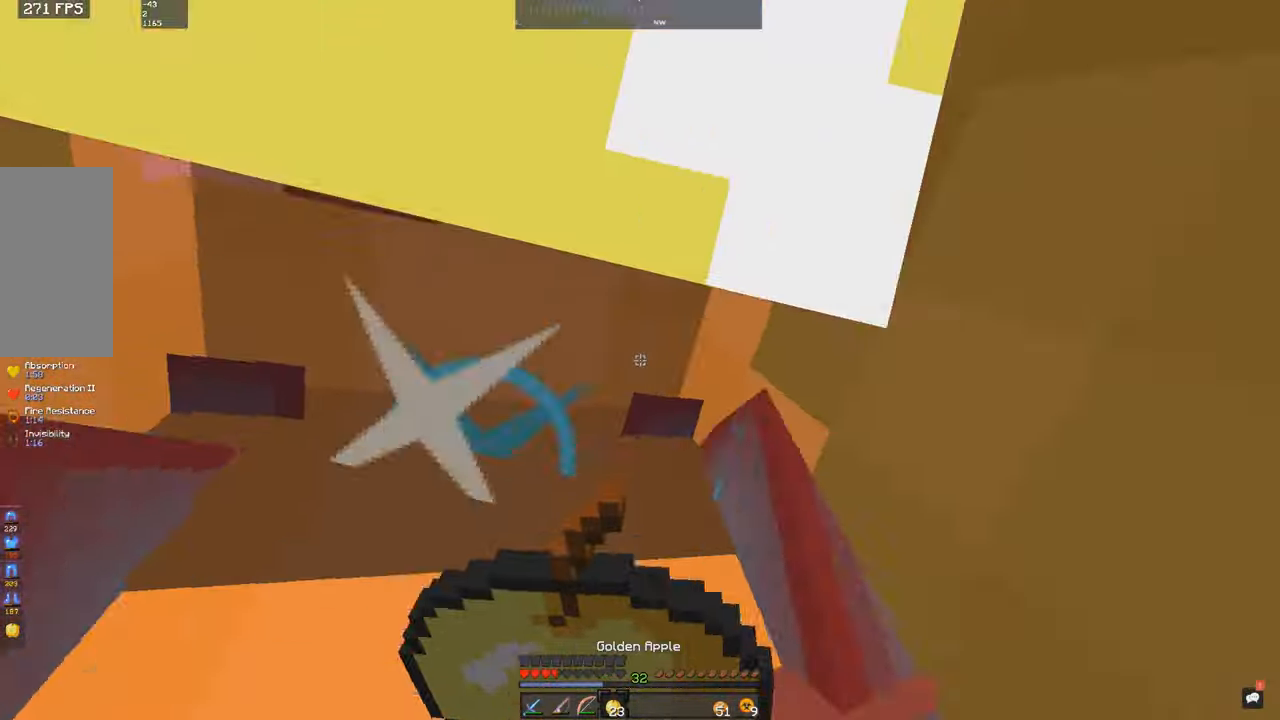
{"keys": ["space", "w"], "mouse": [], "events": [[34, "d", "down"], [284, "d", "up"]]}
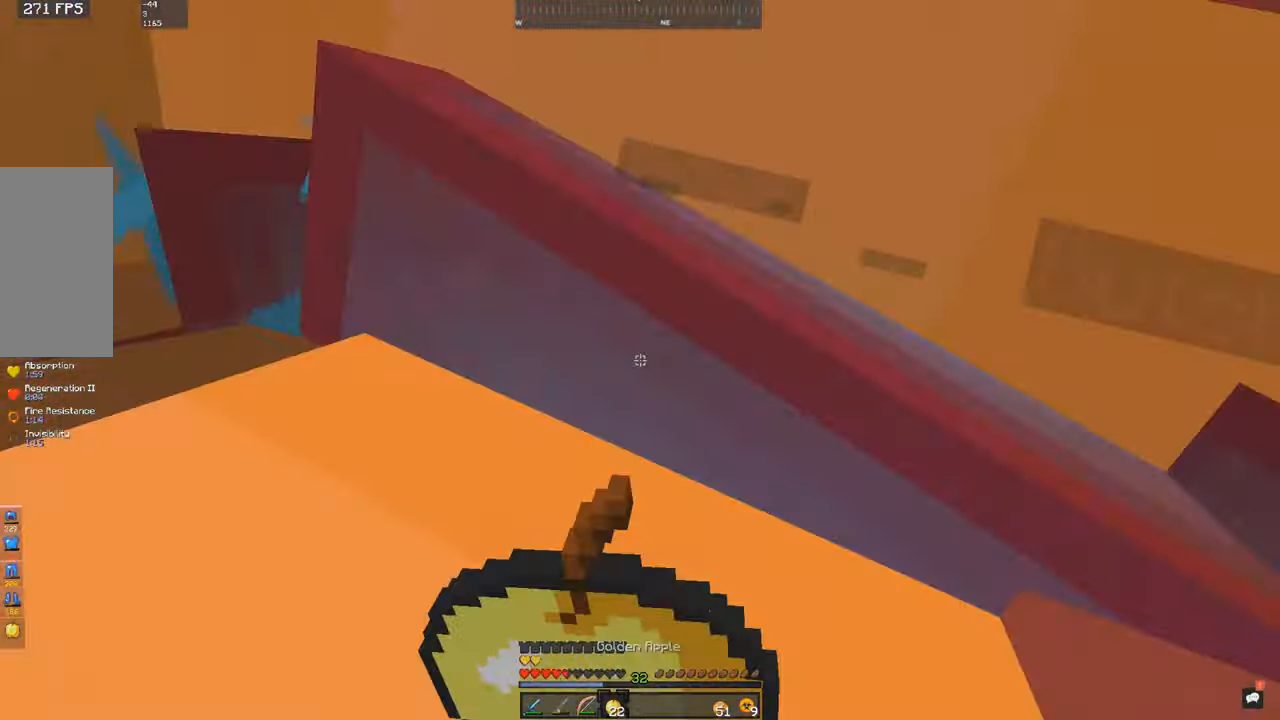
{"keys": ["w"], "mouse": ["left"], "events": [[250, "mouse_left", "down"], [434, "space", "up"]]}
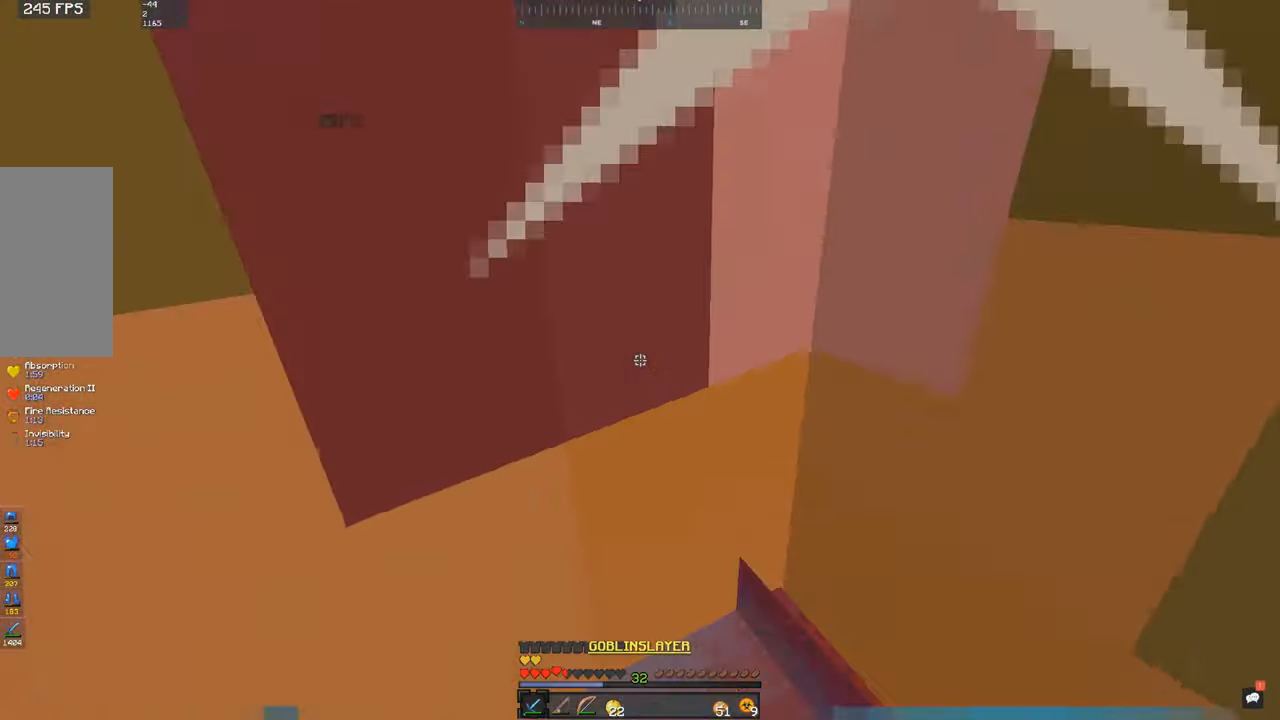
{"keys": ["d", "w"], "mouse": ["left"], "events": [[67, "d", "down"], [334, "d", "up"], [417, "d", "down"]]}
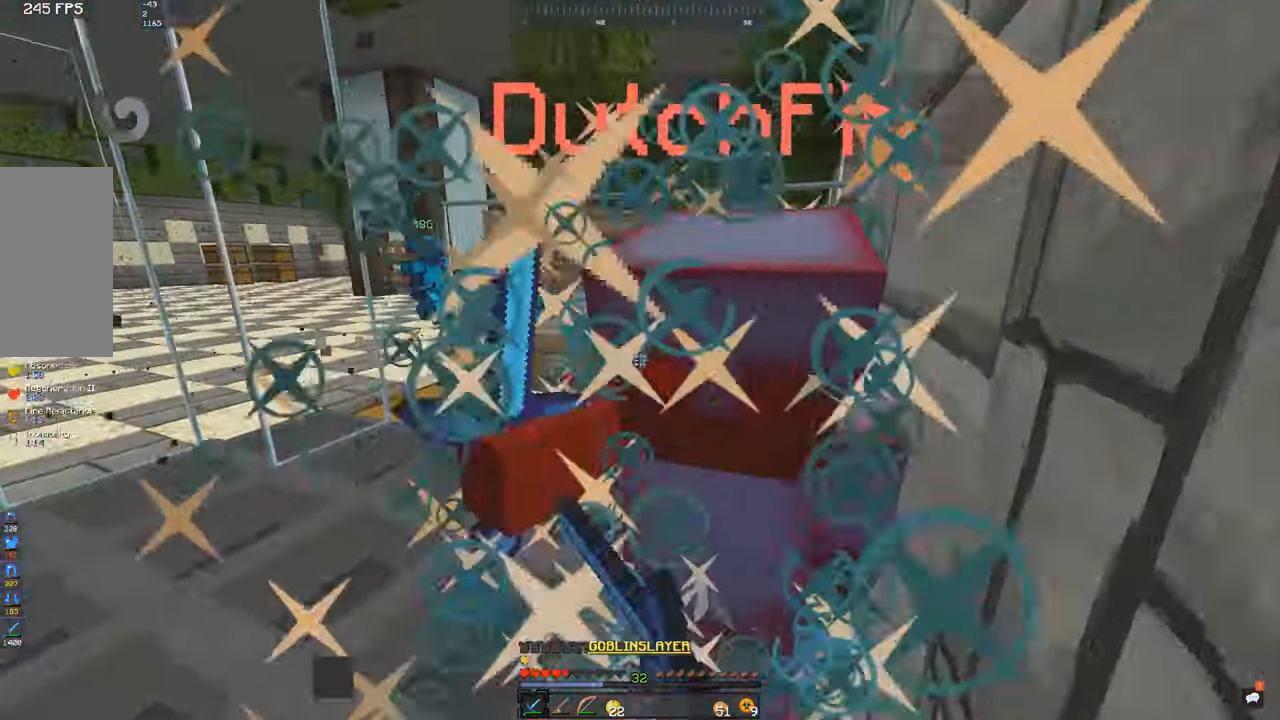
{"keys": ["w"], "mouse": ["left"], "events": [[417, "d", "up"]]}
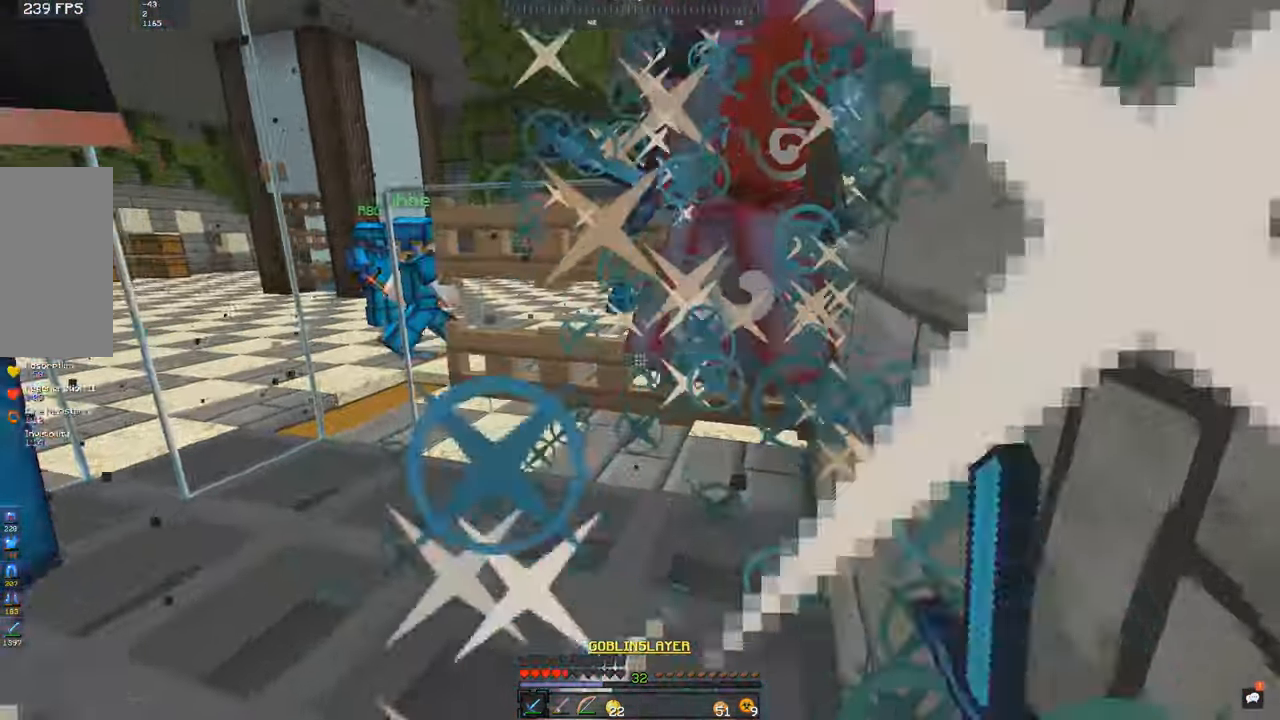
{"keys": ["space", "w"], "mouse": [], "events": [[217, "space", "down"], [284, "mouse_left", "up"], [417, "mouse_right", "down"], [484, "mouse_right", "up"]]}
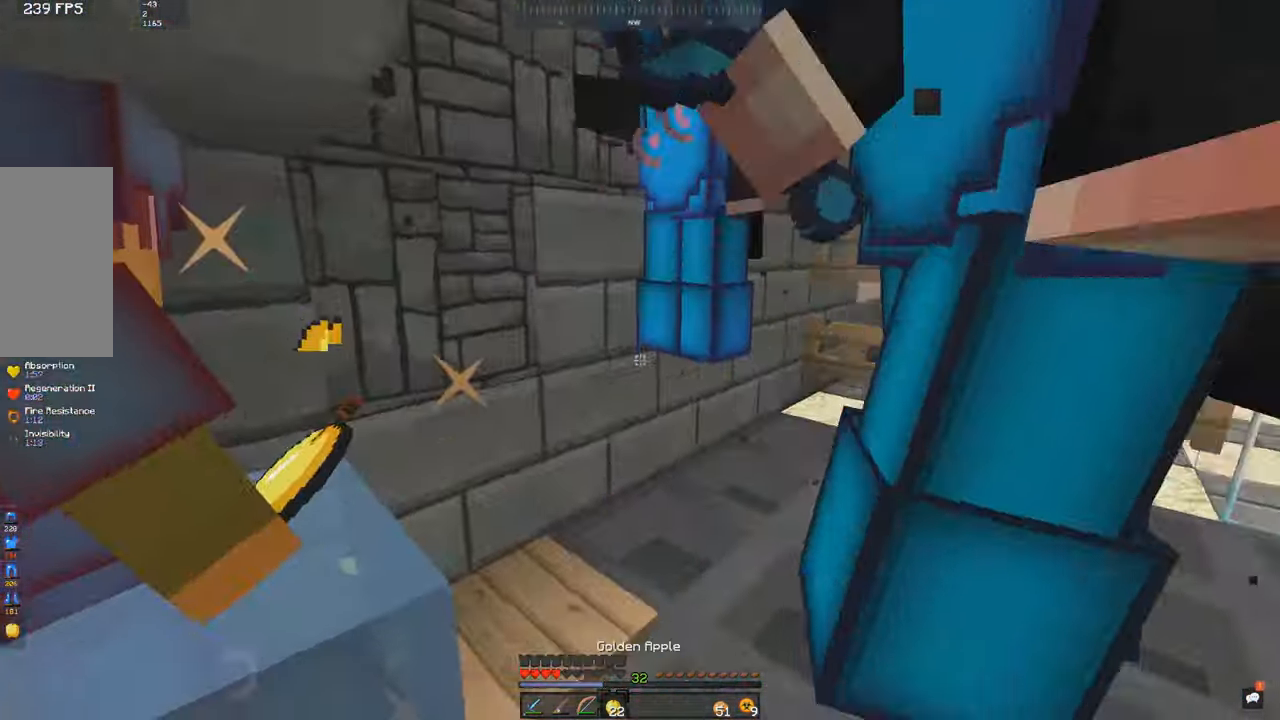
{"keys": ["d", "space", "w"], "mouse": [], "events": [[217, "d", "down"]]}
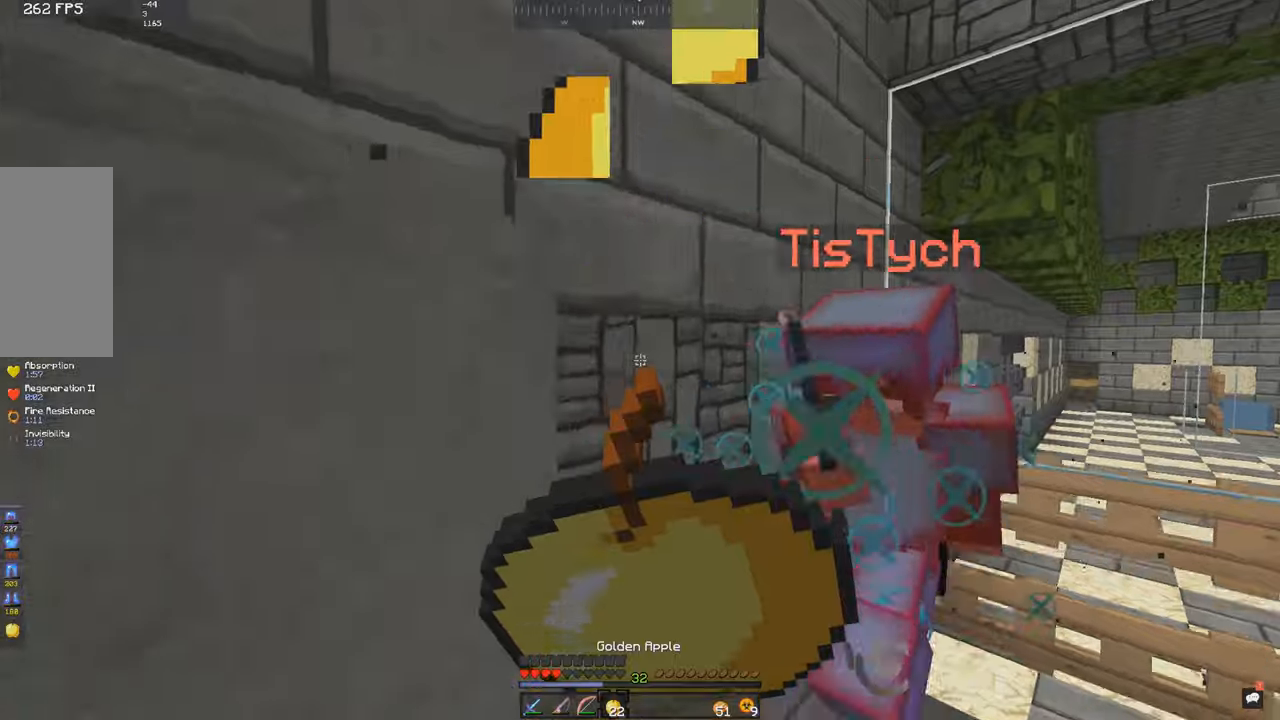
{"keys": ["d", "space", "w"], "mouse": [], "events": []}
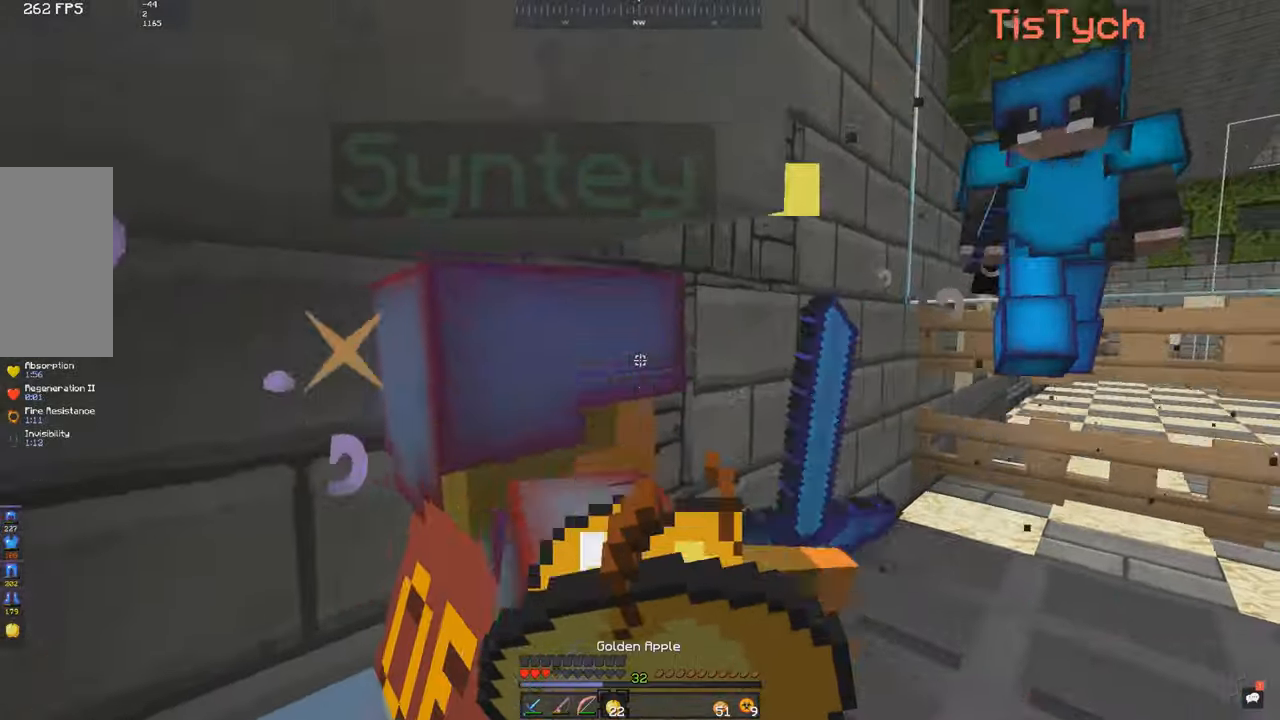
{"keys": ["d", "space"], "mouse": [], "events": [[366, "w", "up"]]}
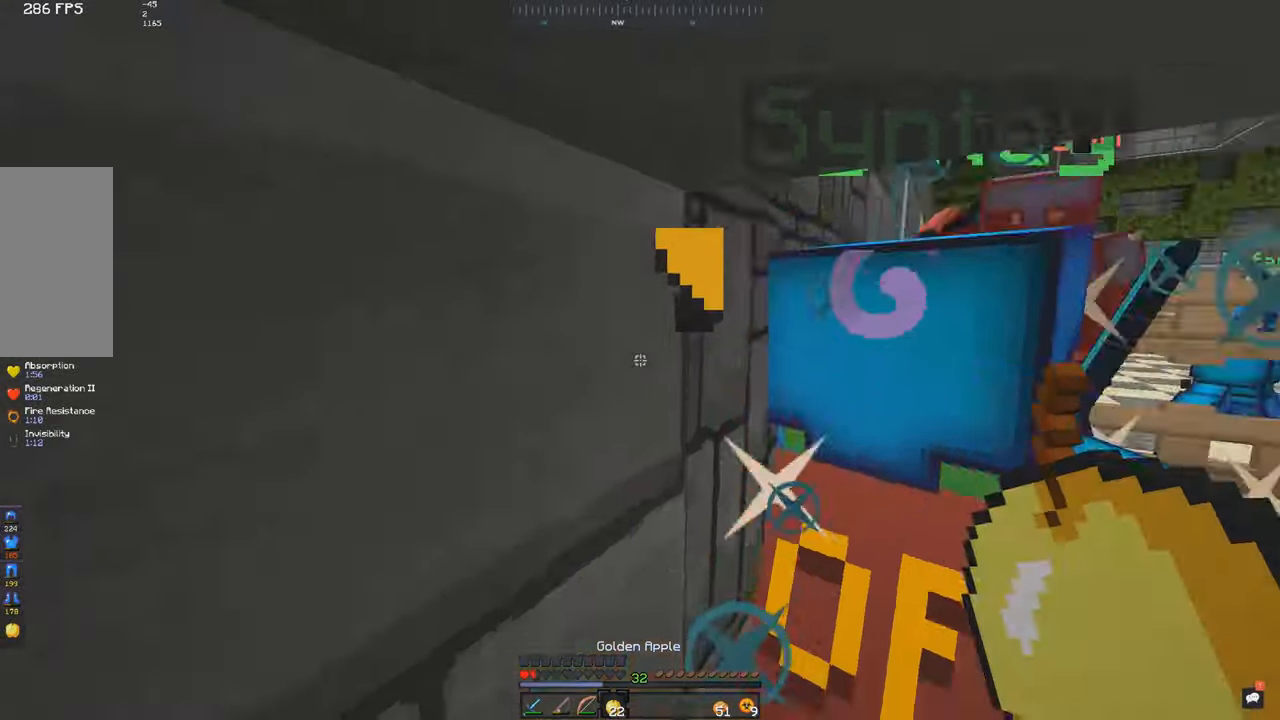
{"keys": ["space", "w"], "mouse": [], "events": [[16, "w", "down"], [83, "d", "up"], [233, "a", "down"], [450, "a", "up"]]}
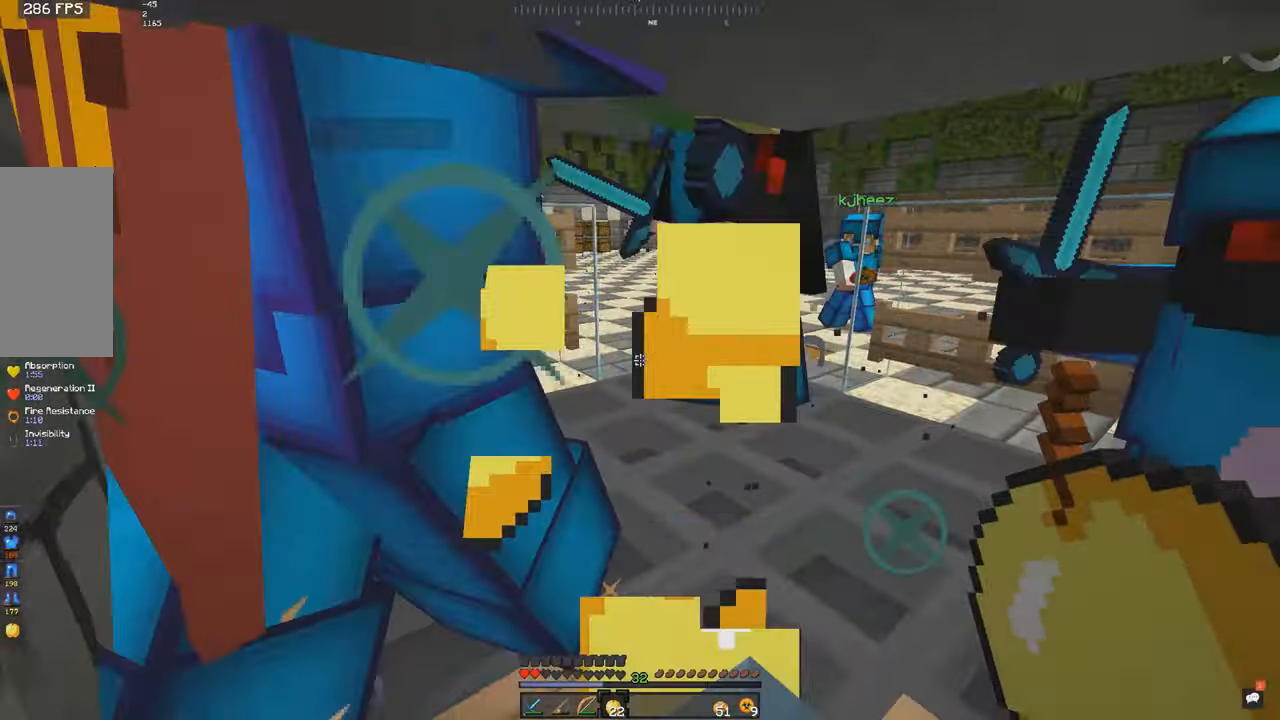
{"keys": ["space", "w"], "mouse": [], "events": []}
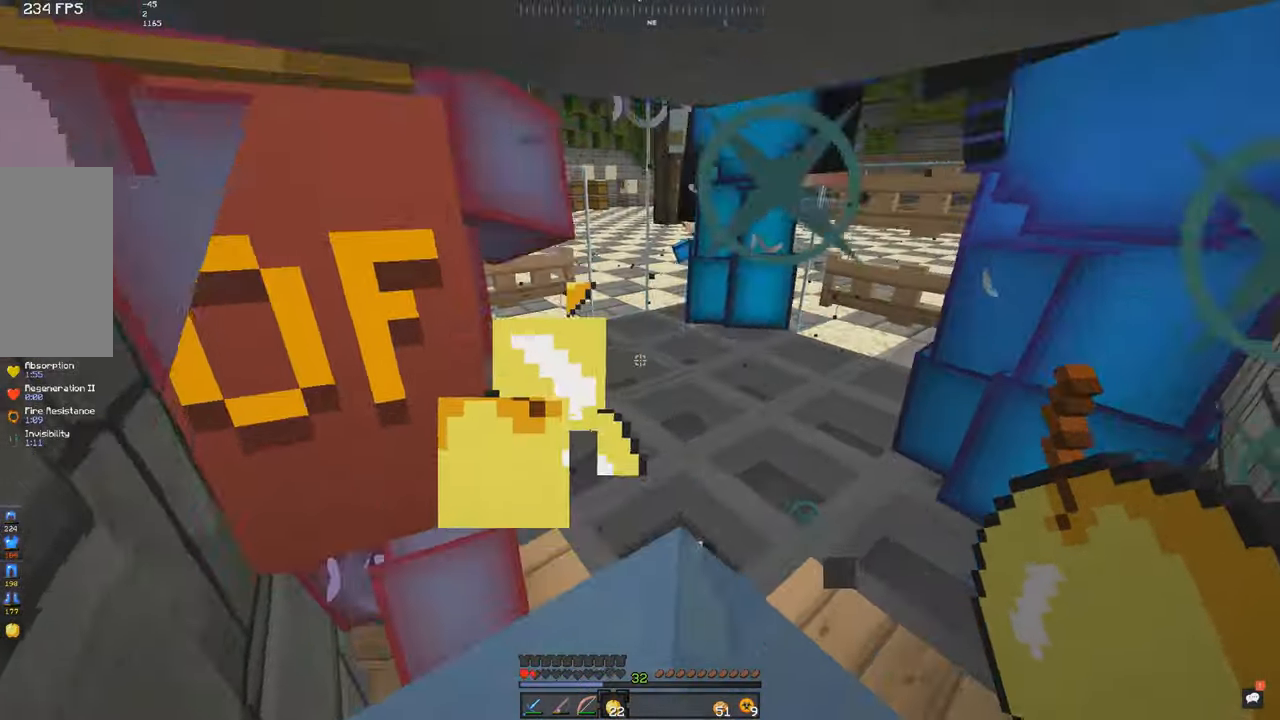
{"keys": [], "mouse": [], "events": [[33, "mouse_right", "down"], [83, "mouse_right", "up"], [133, "space", "up"], [133, "w", "up"]]}
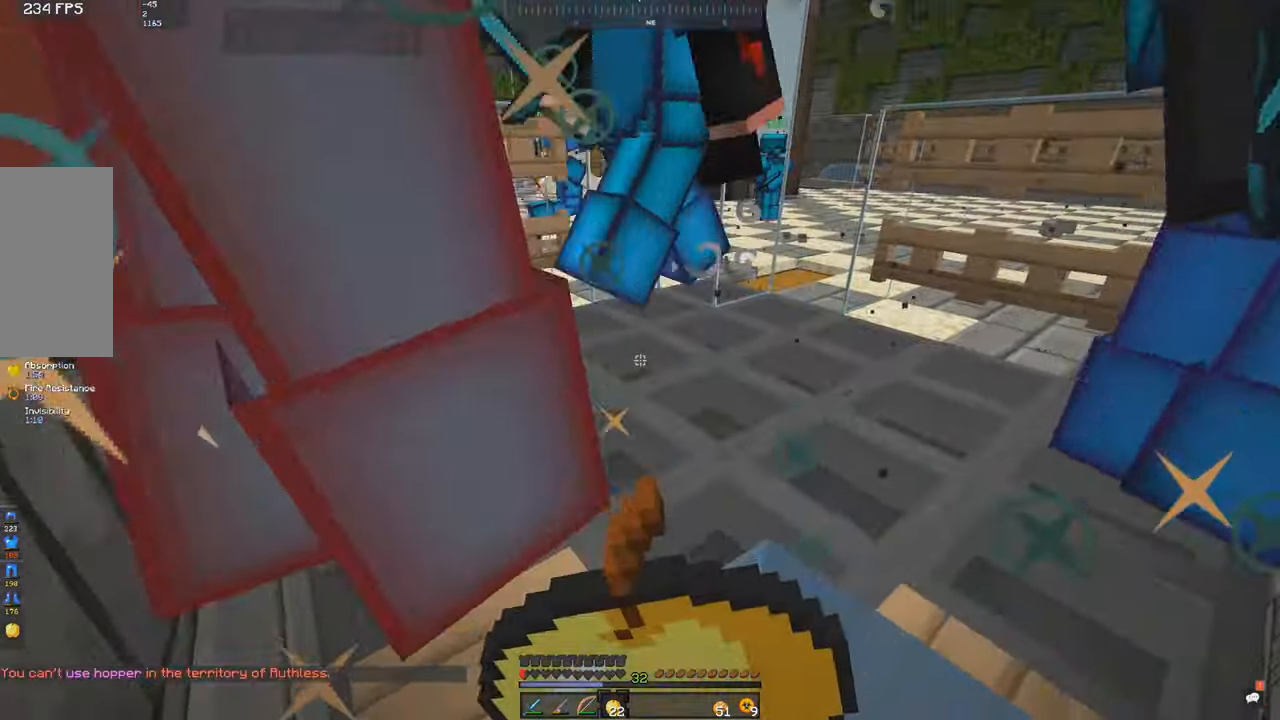
{"keys": [], "mouse": []}
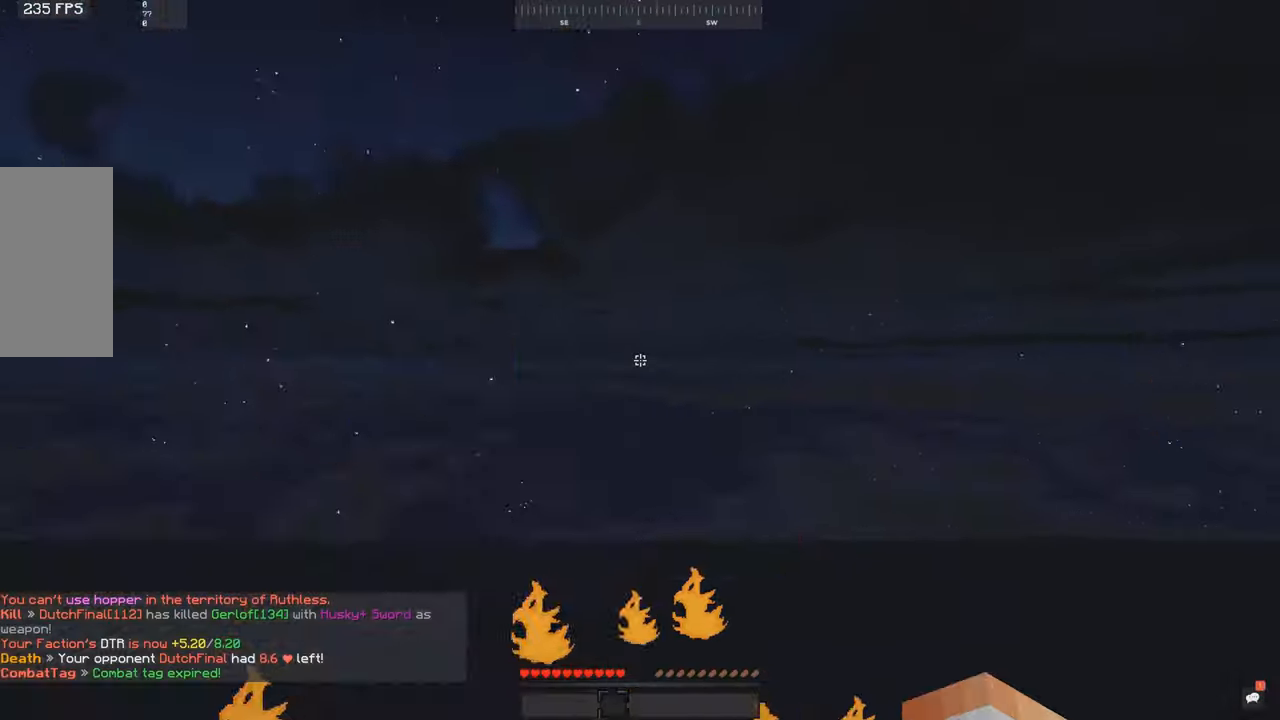
{"keys": ["w"], "mouse": [], "events": [[266, "w", "down"], [400, "w", "up"], [433, "w", "down"]]}
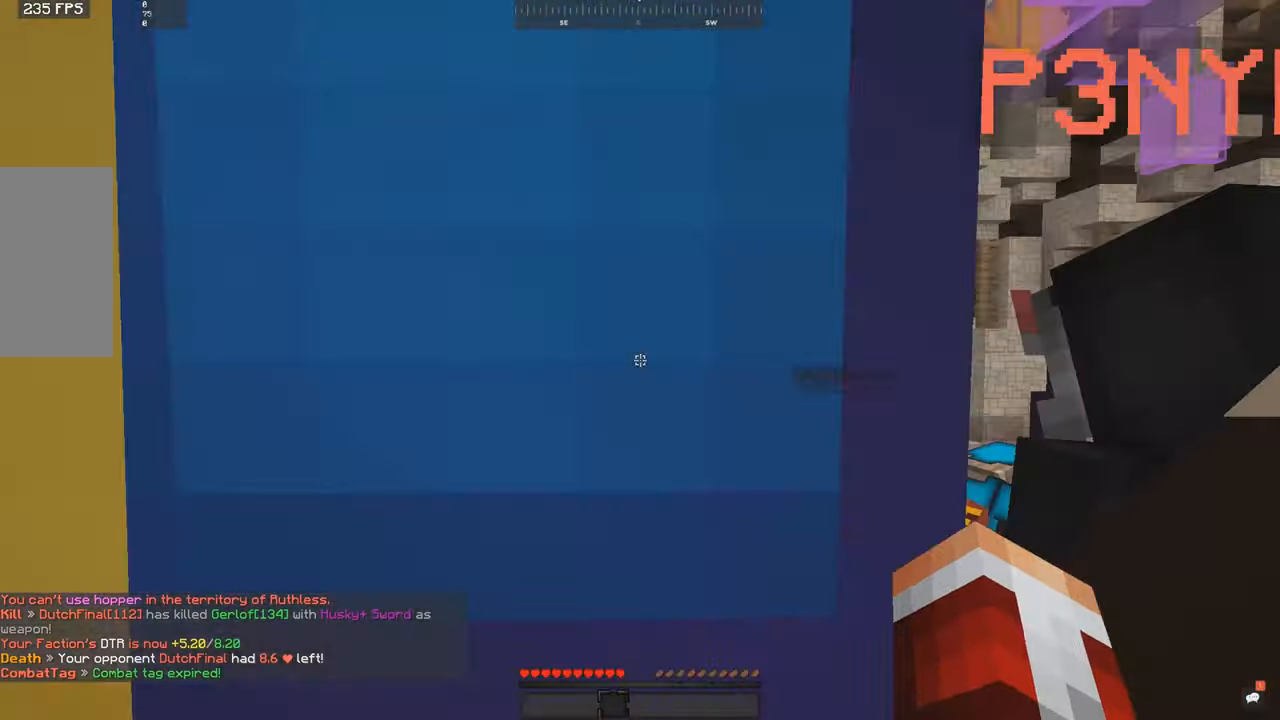
{"keys": ["a", "space", "w"], "mouse": ["right"], "events": [[166, "space", "down"], [466, "a", "down"], [466, "mouse_right", "down"]]}
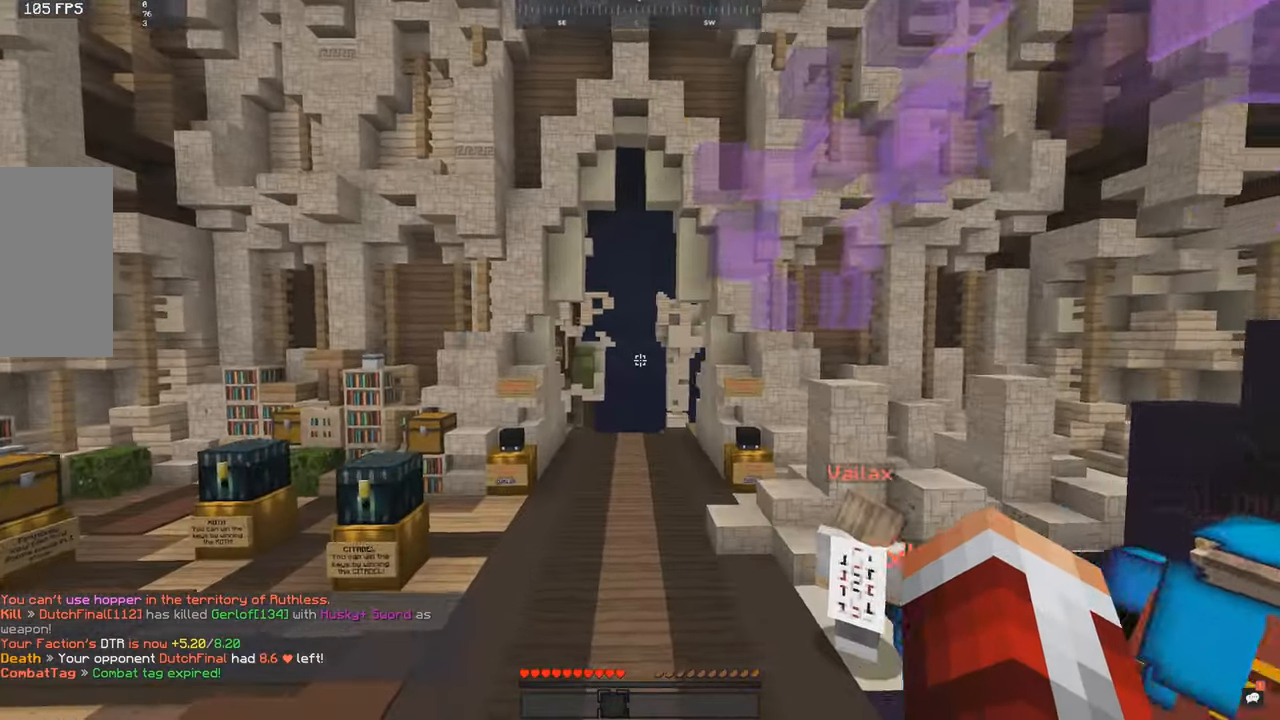
{"keys": ["space", "w"], "mouse": [], "events": [[16, "mouse_right", "up"], [266, "mouse_right", "down"], [316, "a", "up"], [333, "mouse_right", "up"], [416, "mouse_right", "down"], [483, "mouse_right", "up"]]}
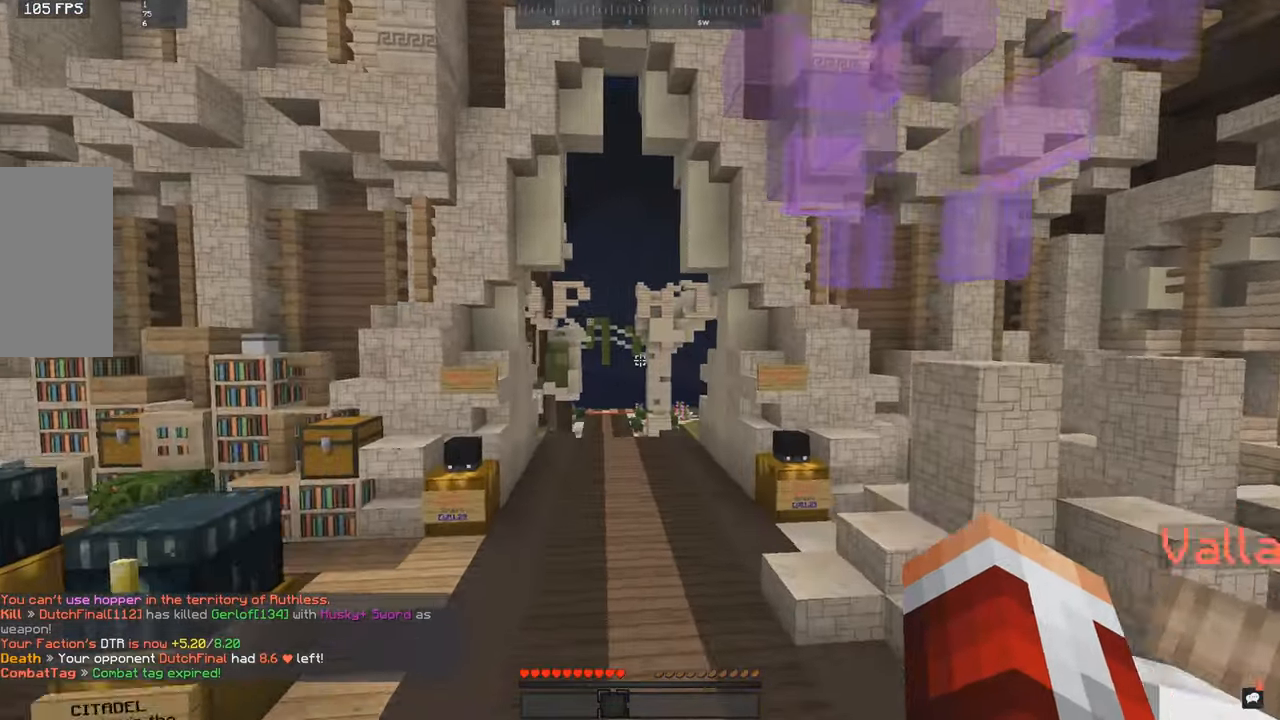
{"keys": ["space", "w"], "mouse": ["right"], "events": [[16, "mouse_right", "down"], [83, "mouse_right", "up"], [183, "mouse_right", "down"], [233, "mouse_right", "up"], [366, "mouse_right", "down"]]}
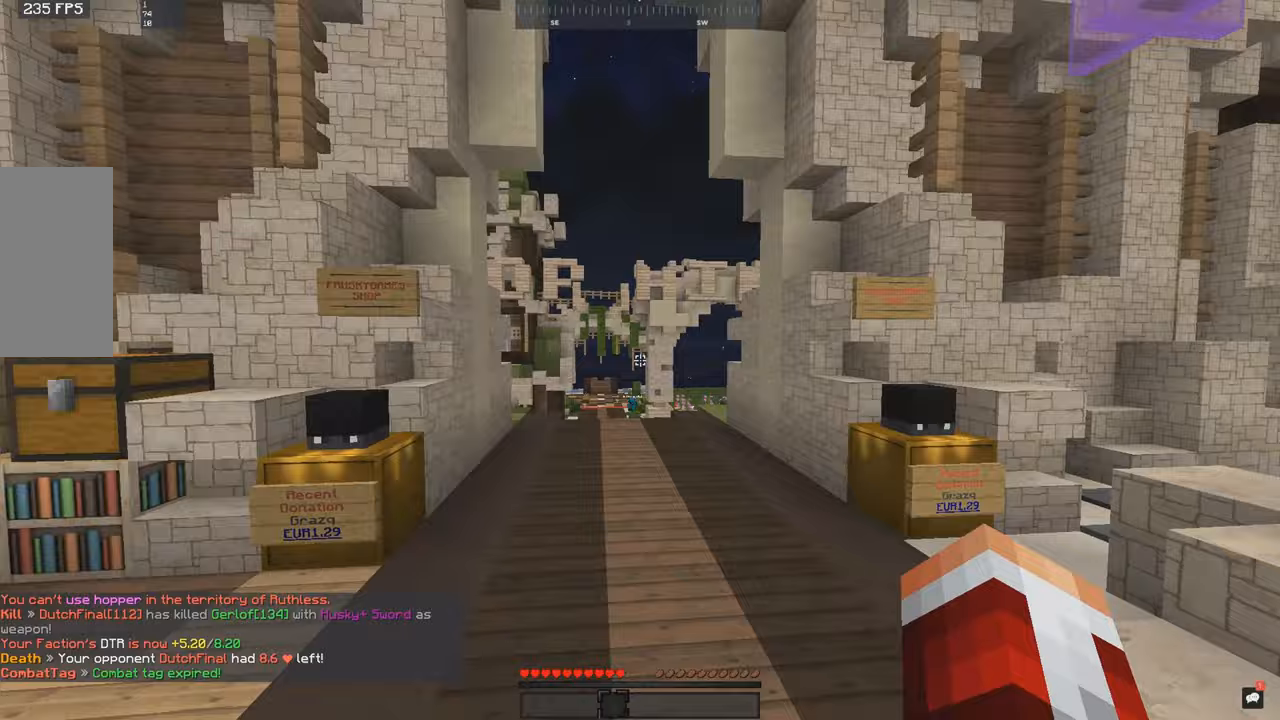
{"keys": ["space", "w"], "mouse": [], "events": [[33, "mouse_right", "up"], [67, "mouse_right", "down"], [133, "mouse_right", "up"], [167, "mouse_right", "down"], [217, "mouse_right", "up"], [317, "mouse_right", "down"], [383, "mouse_right", "up"], [417, "mouse_right", "down"], [483, "mouse_right", "up"]]}
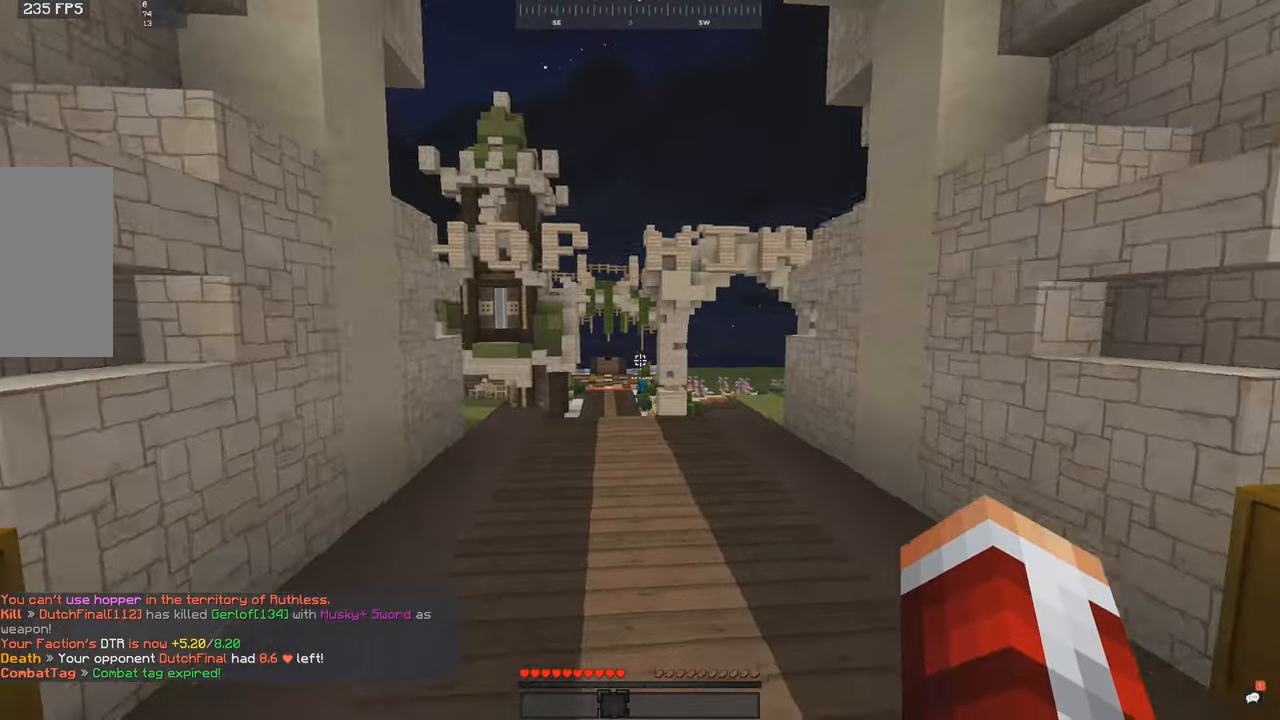
{"keys": ["a", "space", "w"], "mouse": [], "events": [[17, "mouse_right", "down"], [83, "mouse_right", "up"], [167, "mouse_right", "down"], [217, "mouse_right", "up"], [367, "a", "down"], [367, "mouse_right", "down"], [417, "mouse_right", "up"]]}
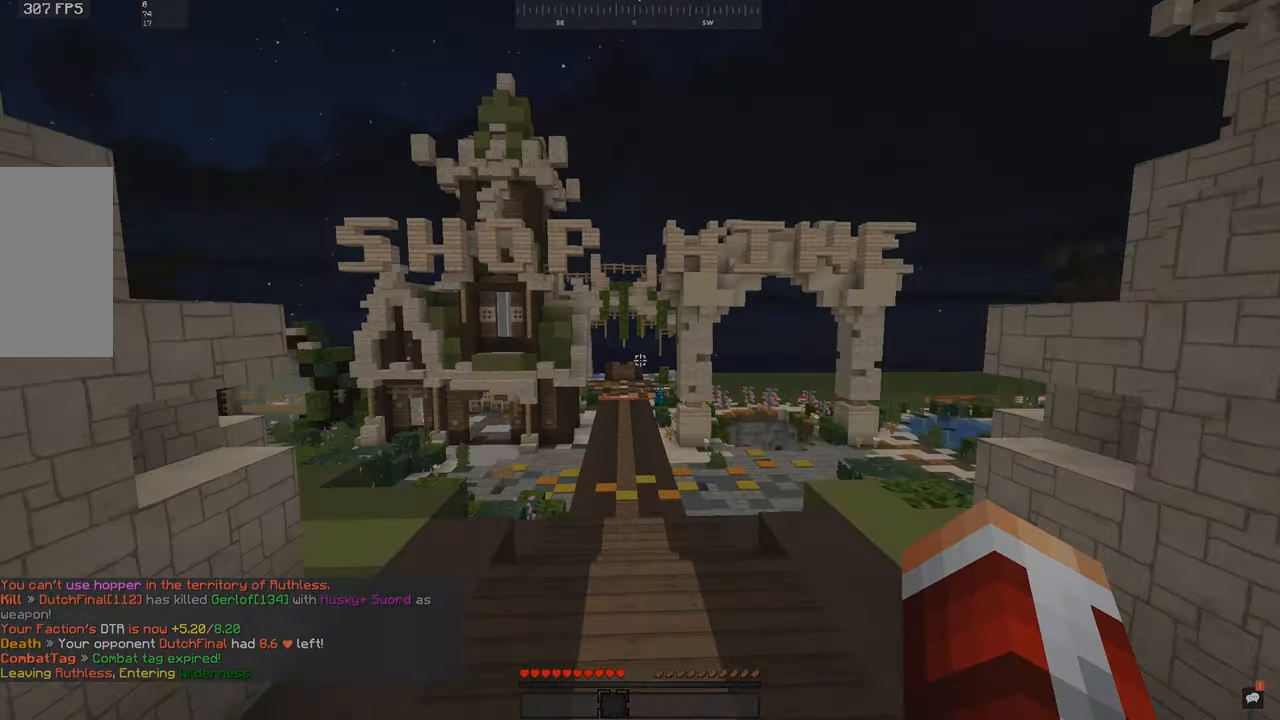
{"keys": ["a", "space", "w"], "mouse": ["right"], "events": [[17, "mouse_right", "down"], [350, "mouse_right", "up"], [417, "mouse_right", "down"]]}